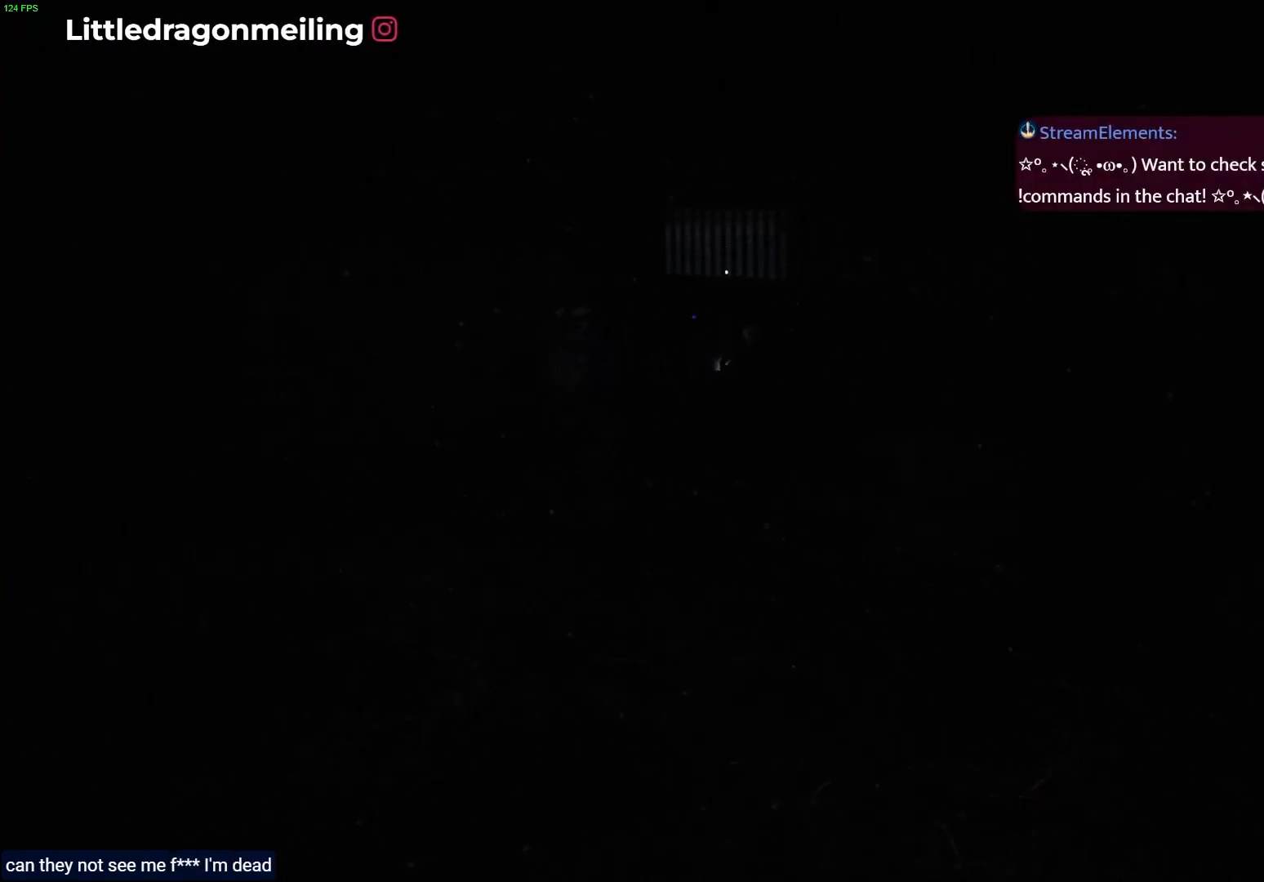
Gameplay with a controller (PlayStation layout); each line is a JSON object with the inputs held at the frame after it. "events" lists button and stick changes between this image and that frame as [ms after this image, input, new state], when the widget could be followed in between.
{"buttons": [], "left_stick": "up", "right_stick": "center", "events": [[117, "SQUARE", "up"], [200, "SQUARE", "down"], [283, "left_stick", "up"], [333, "SQUARE", "up"]]}
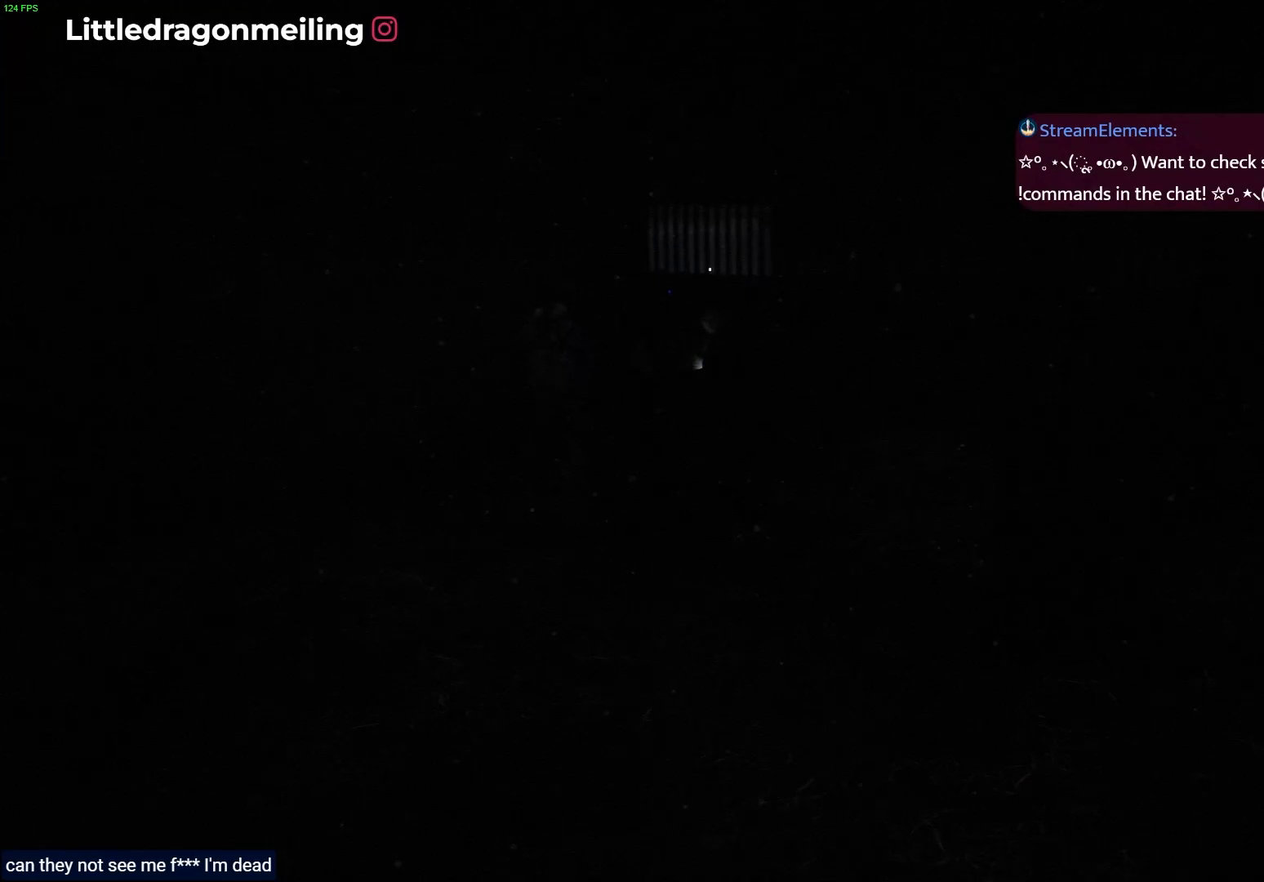
{"buttons": [], "left_stick": "up-left", "right_stick": "center", "events": [[33, "left_stick", "up-left"]]}
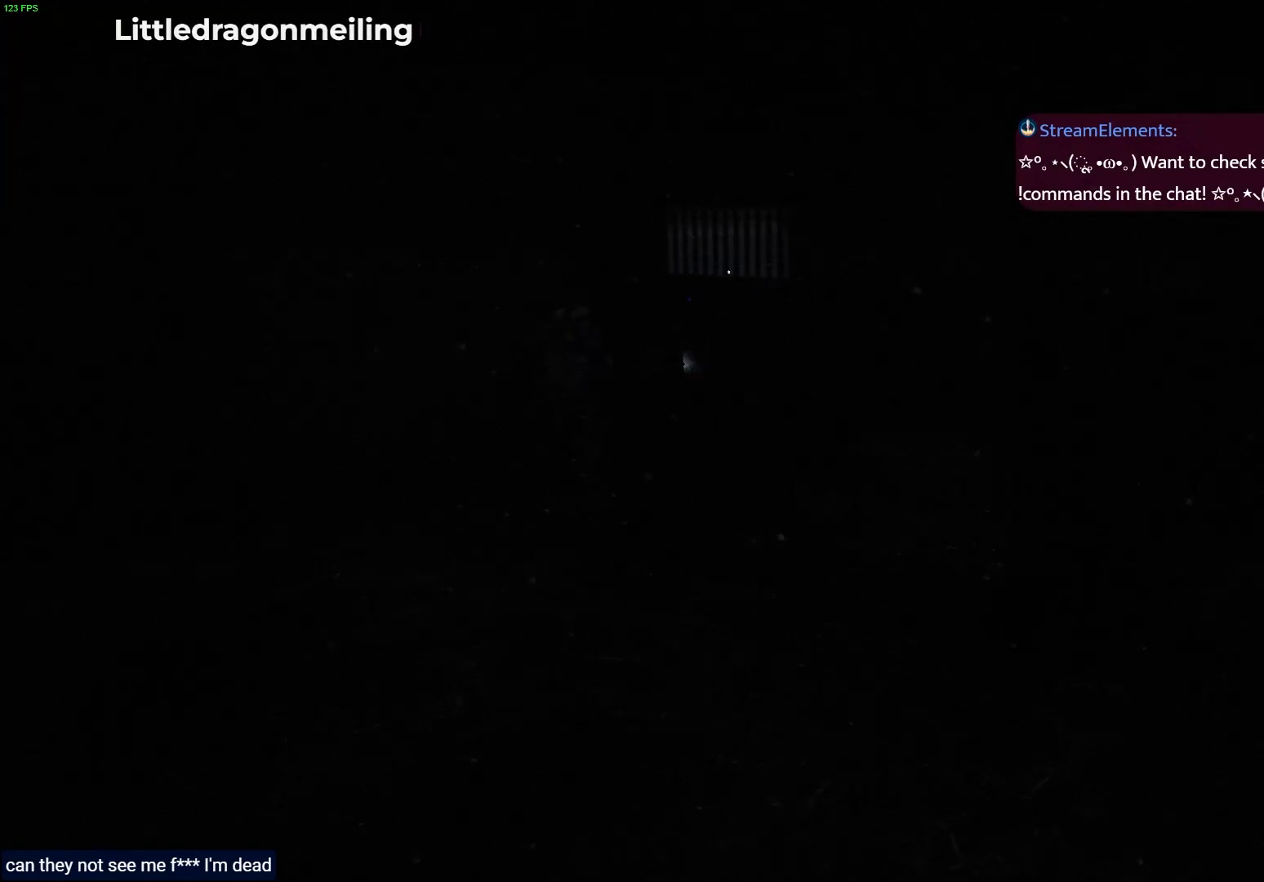
{"buttons": [], "left_stick": "left", "right_stick": "center", "events": [[217, "left_stick", "left"]]}
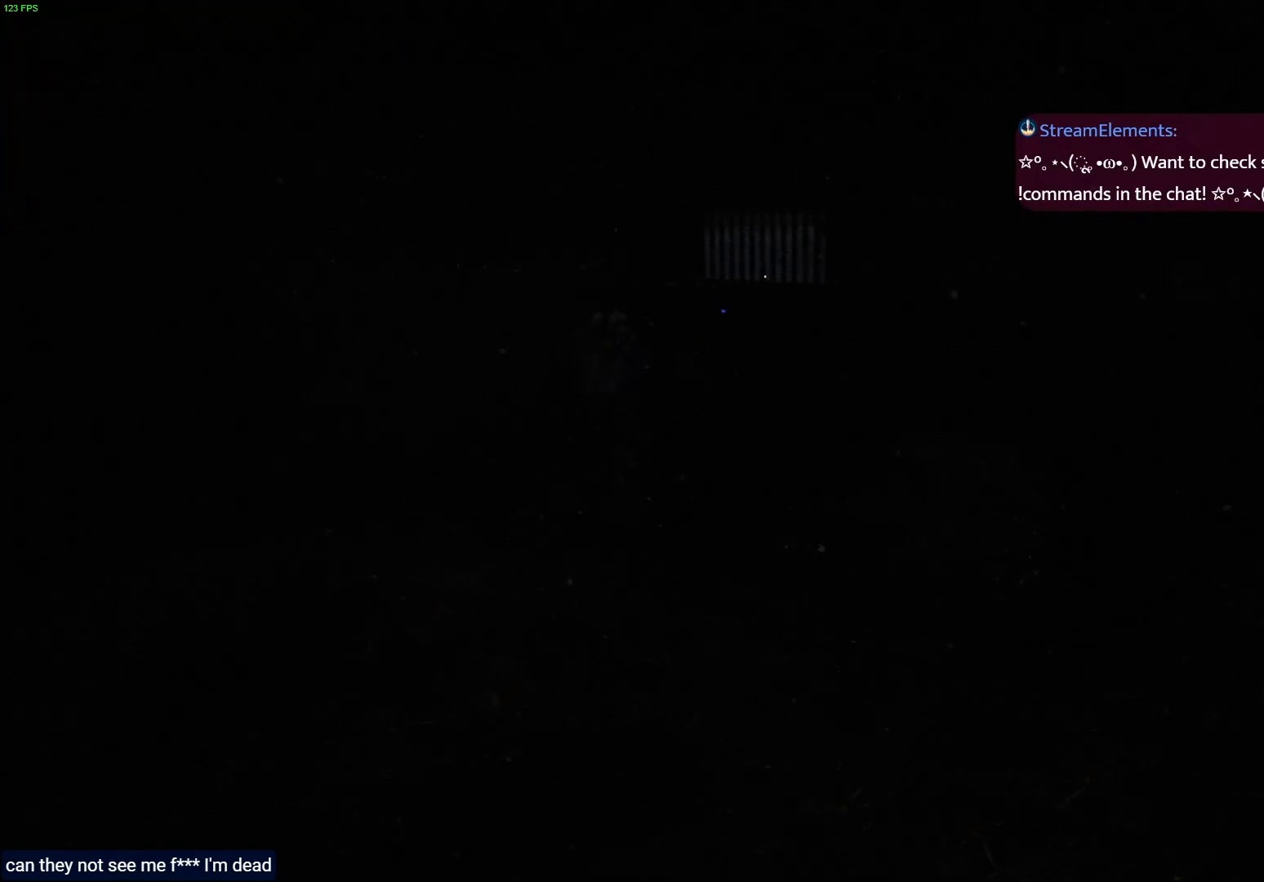
{"buttons": [], "left_stick": "down-left", "right_stick": "center", "events": [[117, "left_stick", "down-left"]]}
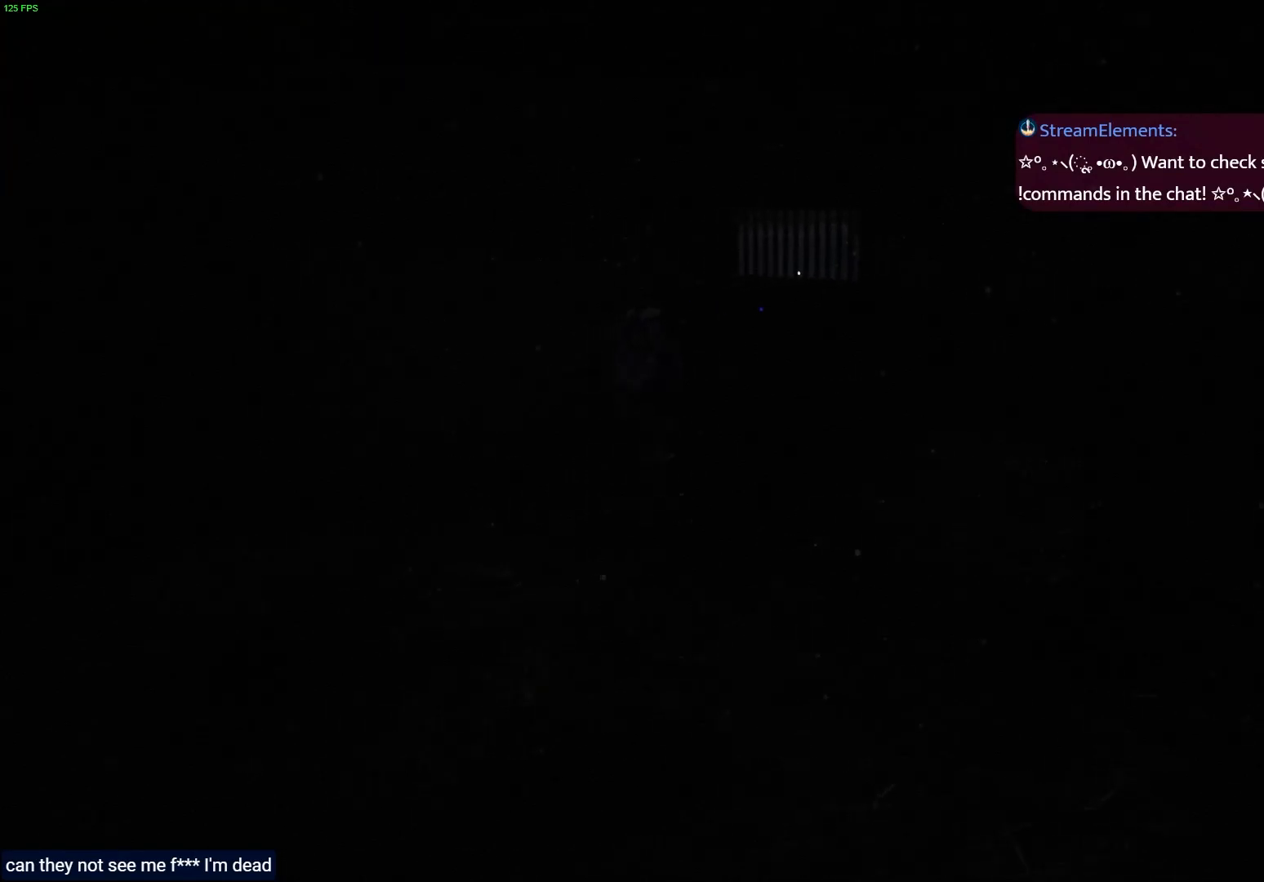
{"buttons": [], "left_stick": "down-left", "right_stick": "center", "events": []}
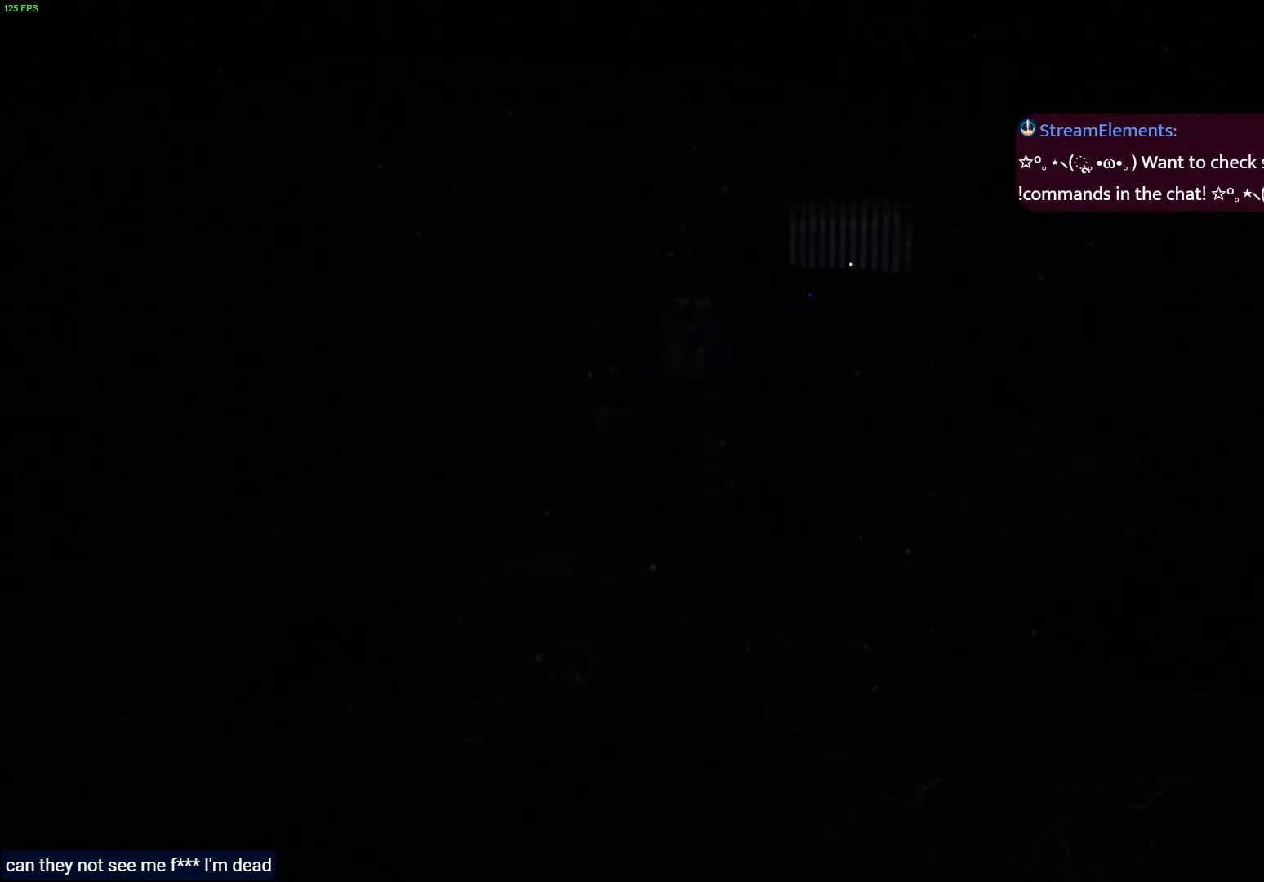
{"buttons": [], "left_stick": "down-left", "right_stick": "center", "events": []}
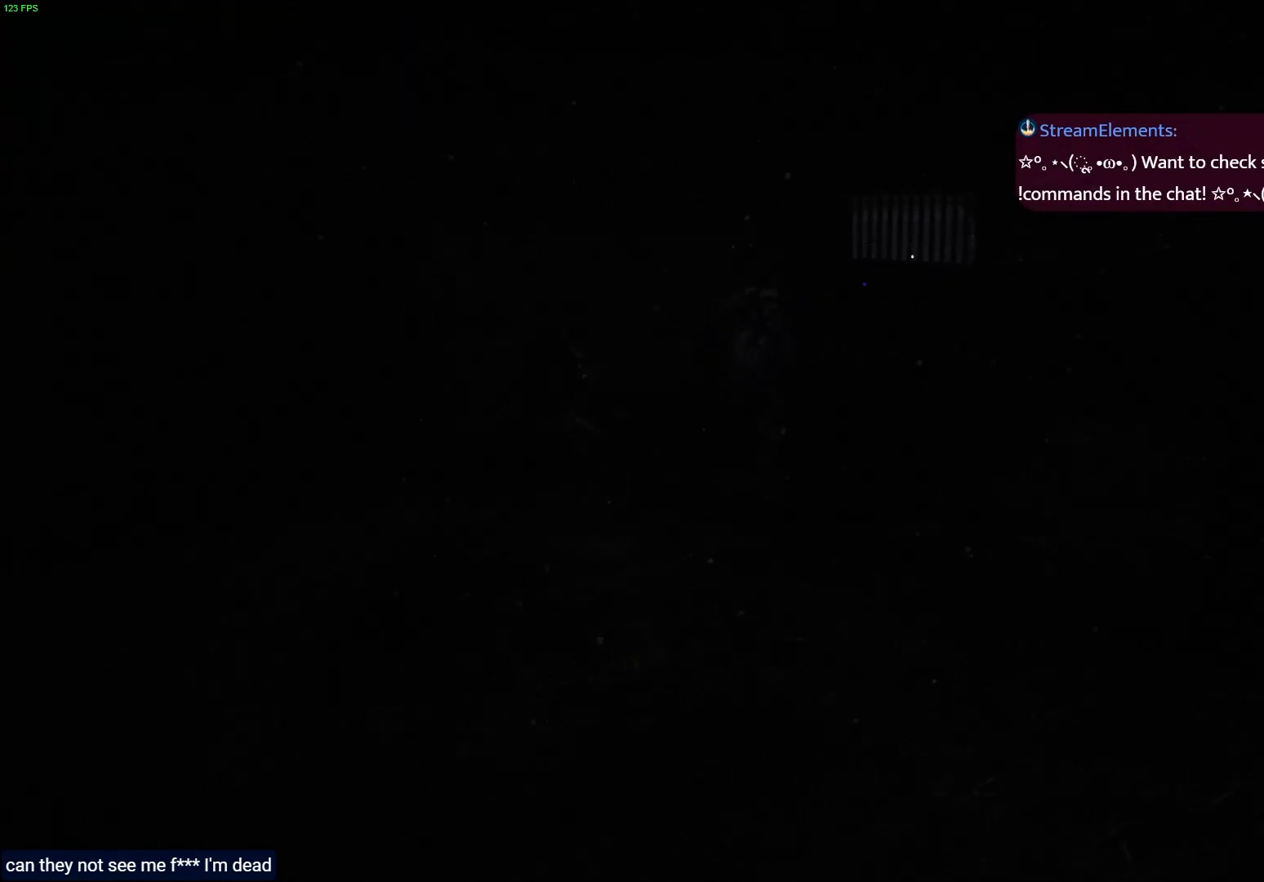
{"buttons": [], "left_stick": "down", "right_stick": "center", "events": [[317, "left_stick", "down"]]}
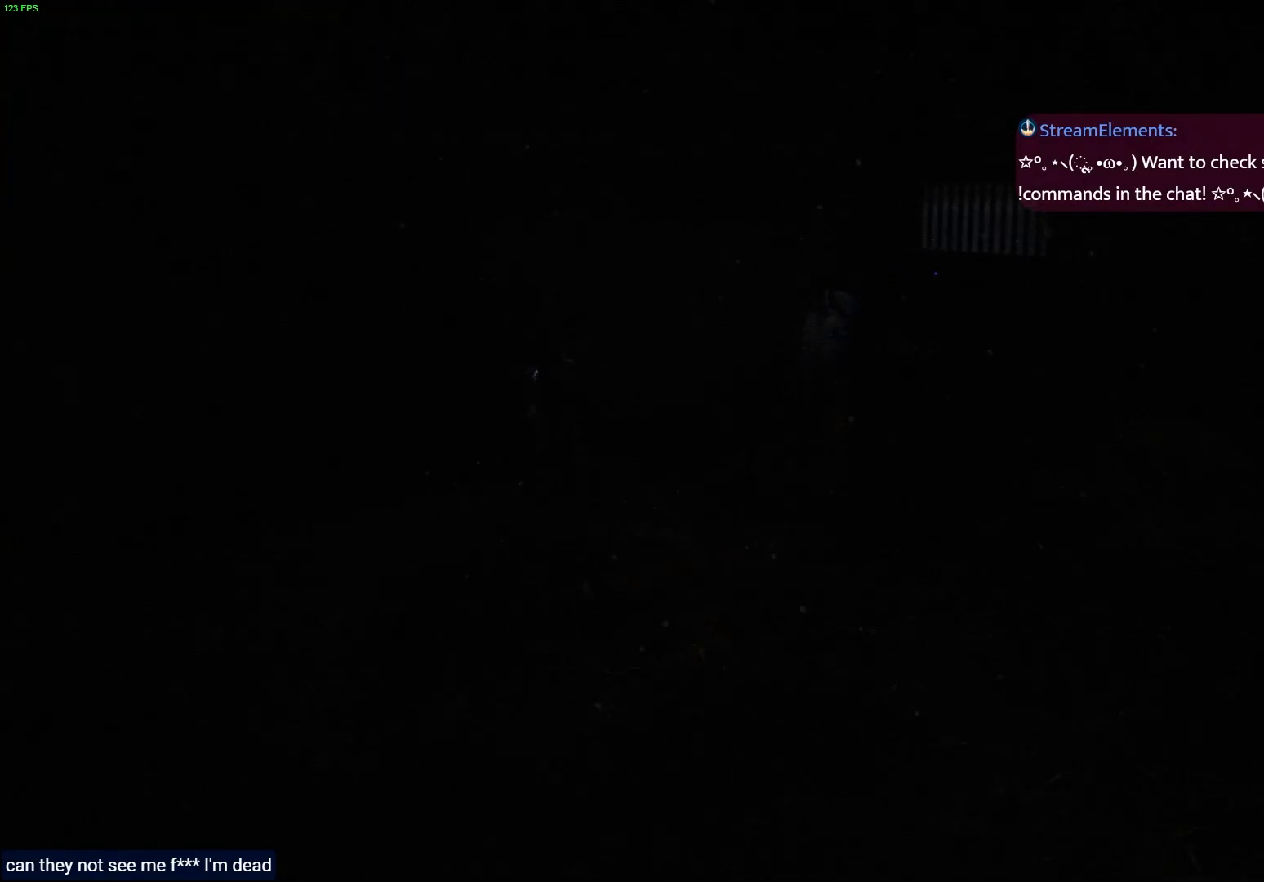
{"buttons": [], "left_stick": "down", "right_stick": "center", "events": []}
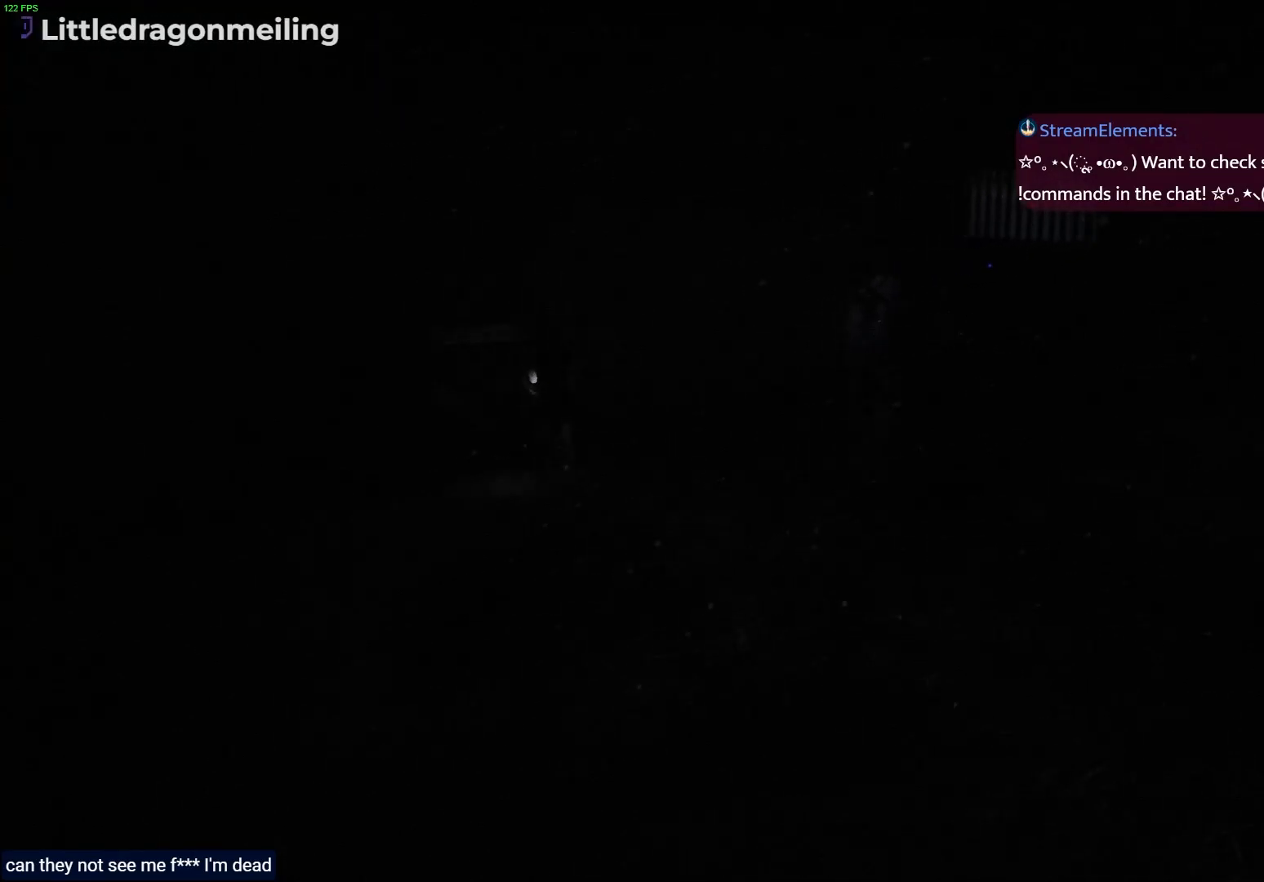
{"buttons": [], "left_stick": "down", "right_stick": "center", "events": []}
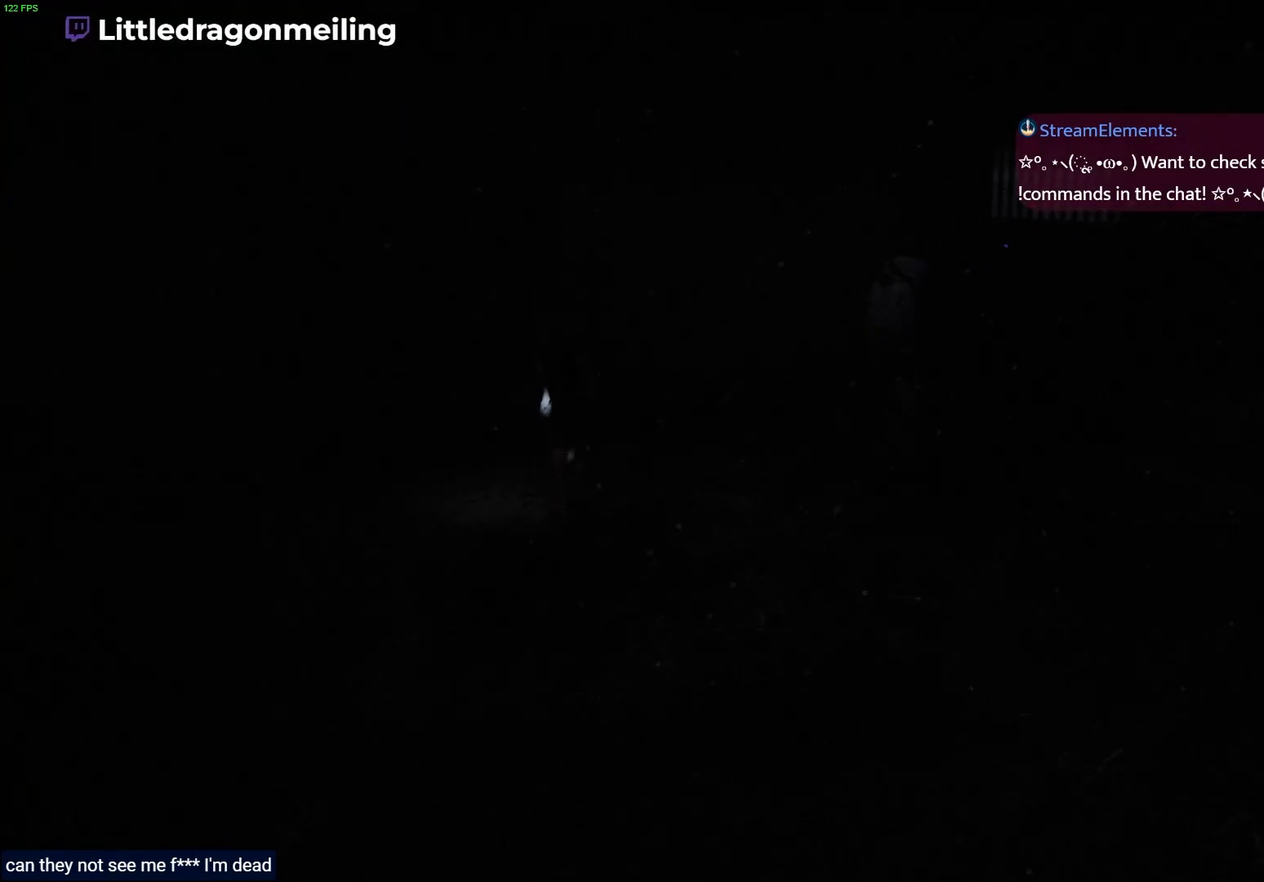
{"buttons": [], "left_stick": "down", "right_stick": "center", "events": []}
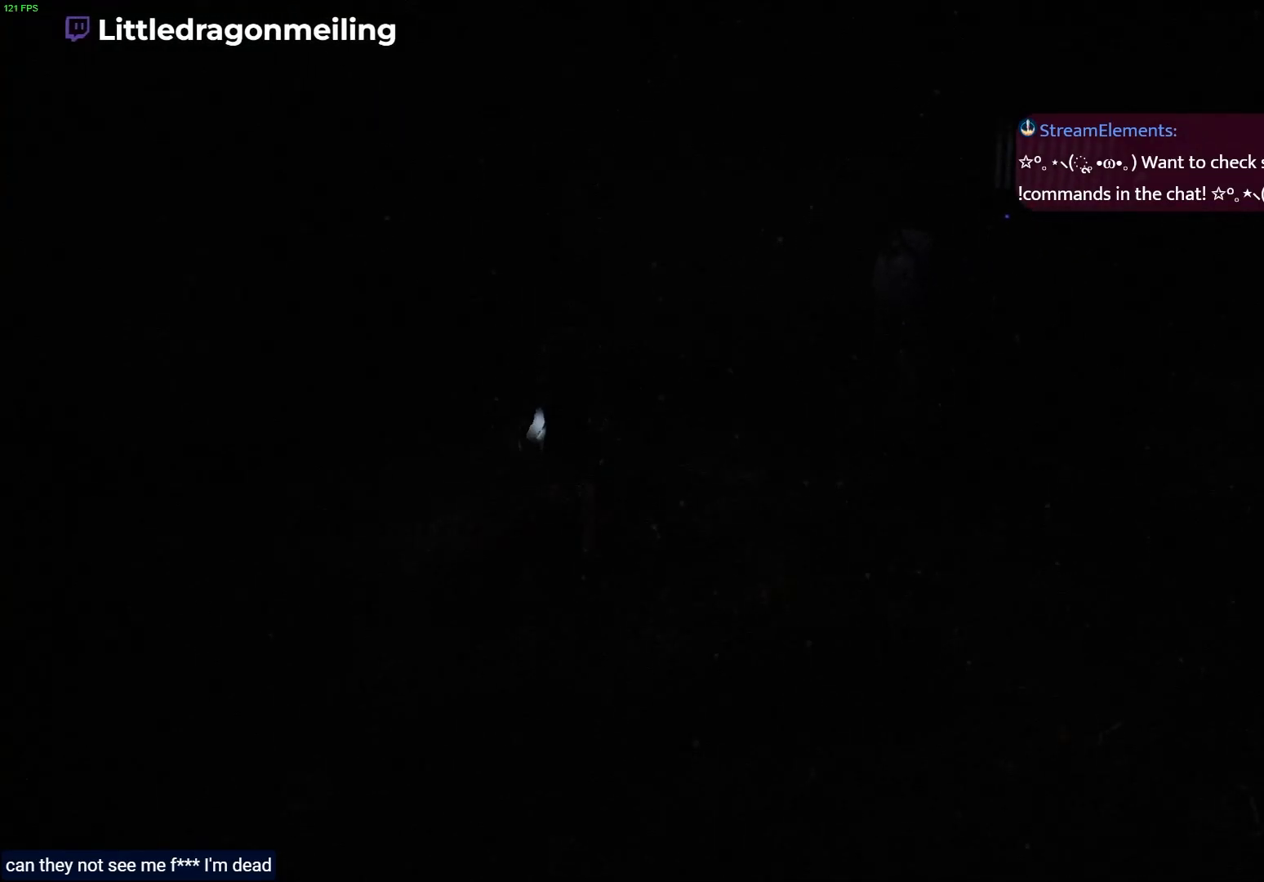
{"buttons": [], "left_stick": "down-right", "right_stick": "center", "events": [[267, "left_stick", "down-right"]]}
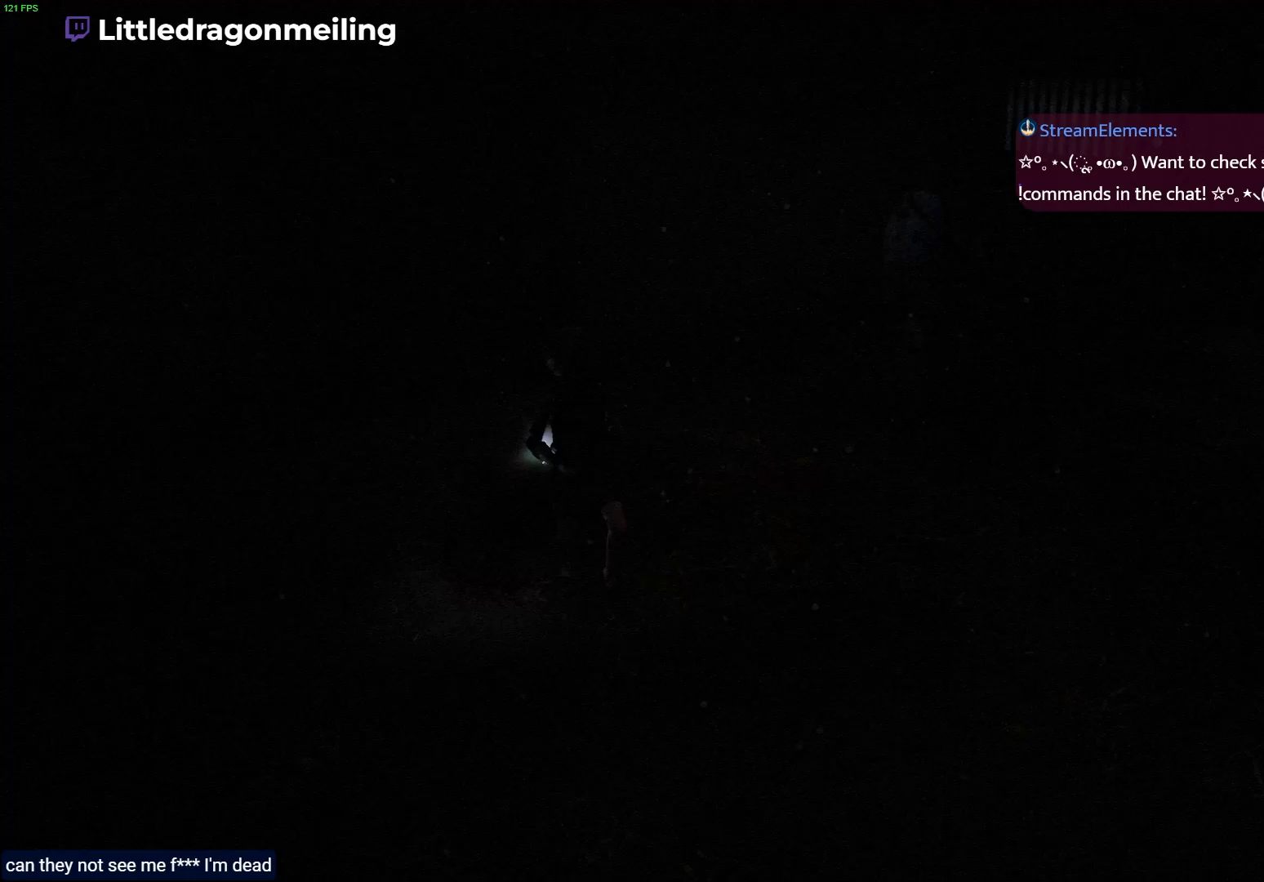
{"buttons": [], "left_stick": "down-right", "right_stick": "center", "events": []}
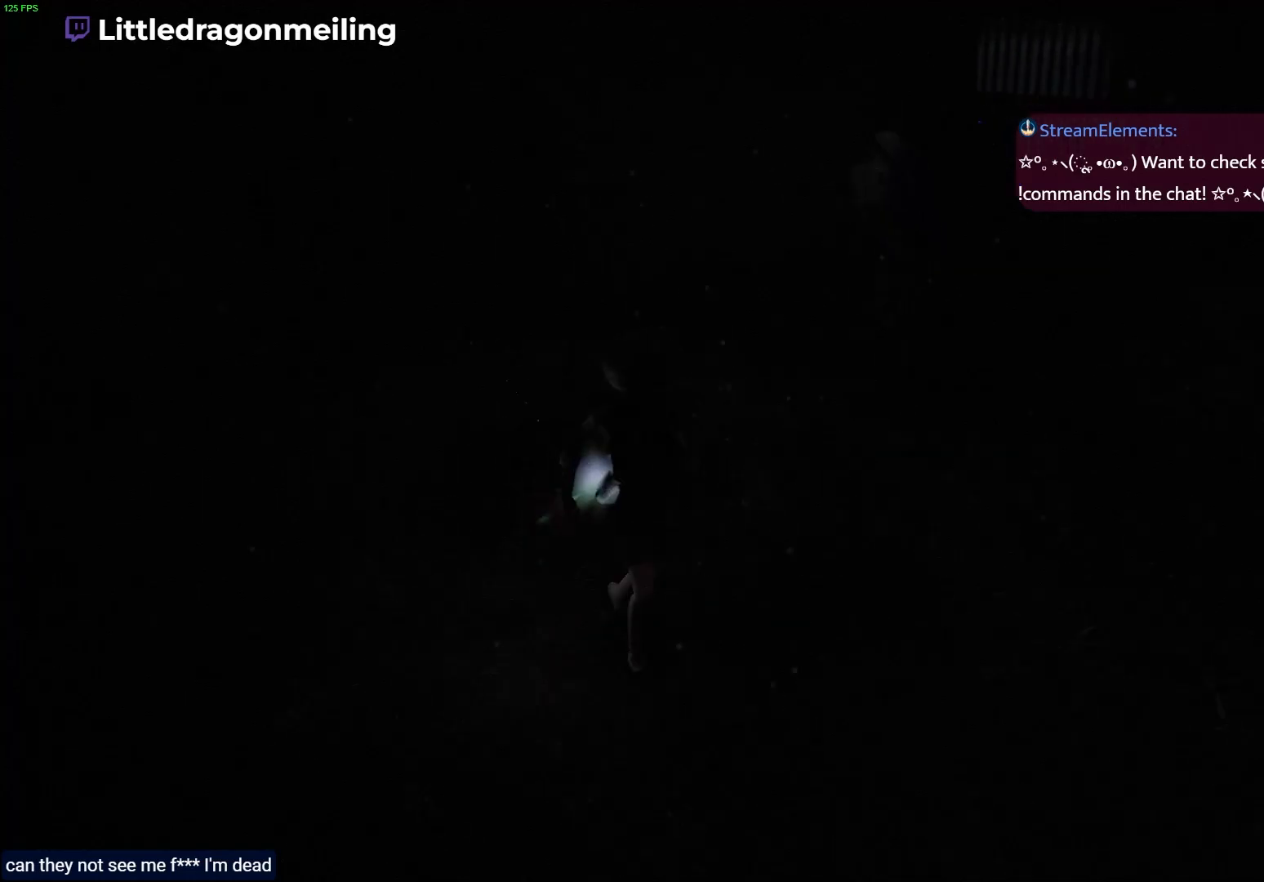
{"buttons": [], "left_stick": "down-right", "right_stick": "center", "events": []}
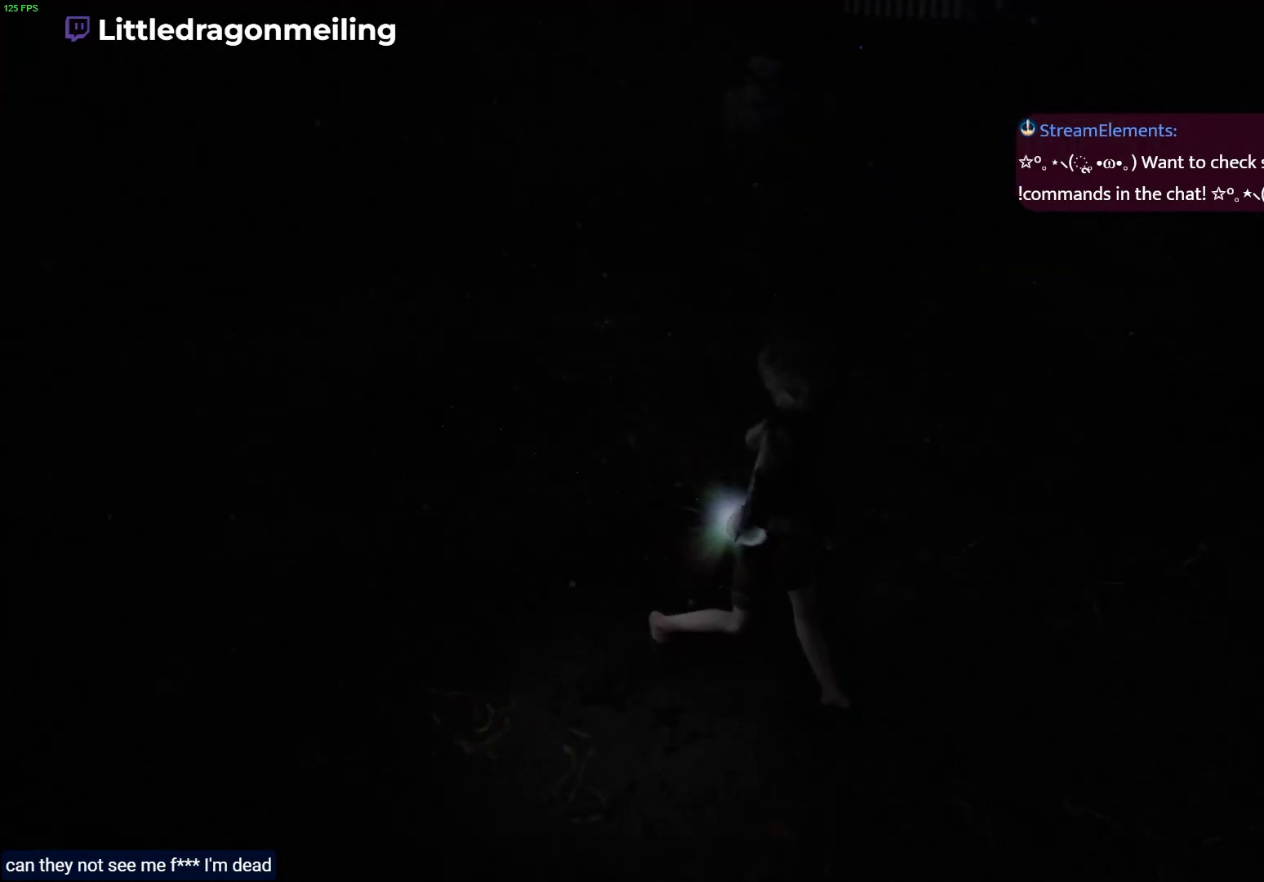
{"buttons": [], "left_stick": "down-right", "right_stick": "center", "events": []}
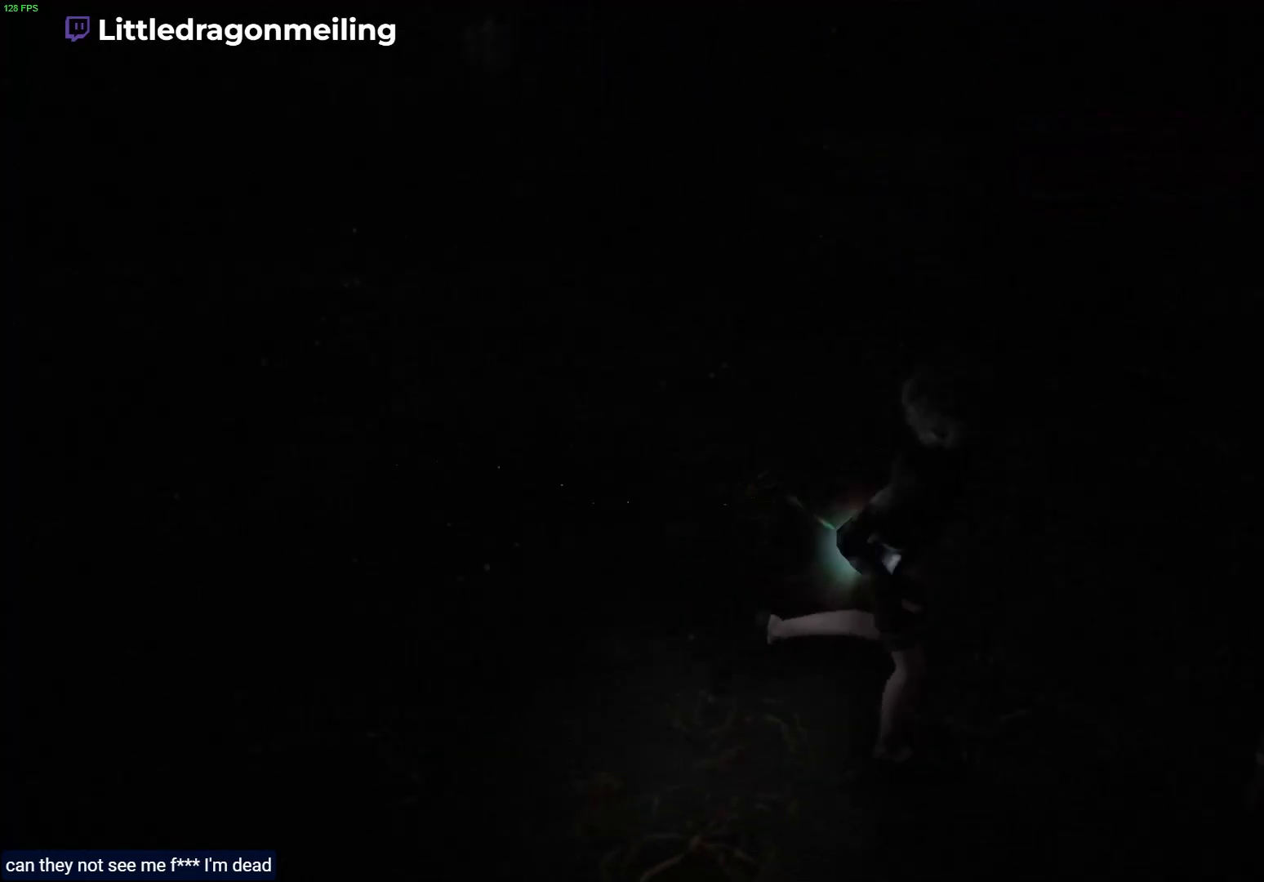
{"buttons": [], "left_stick": "up-right", "right_stick": "center", "events": [[250, "left_stick", "up-right"]]}
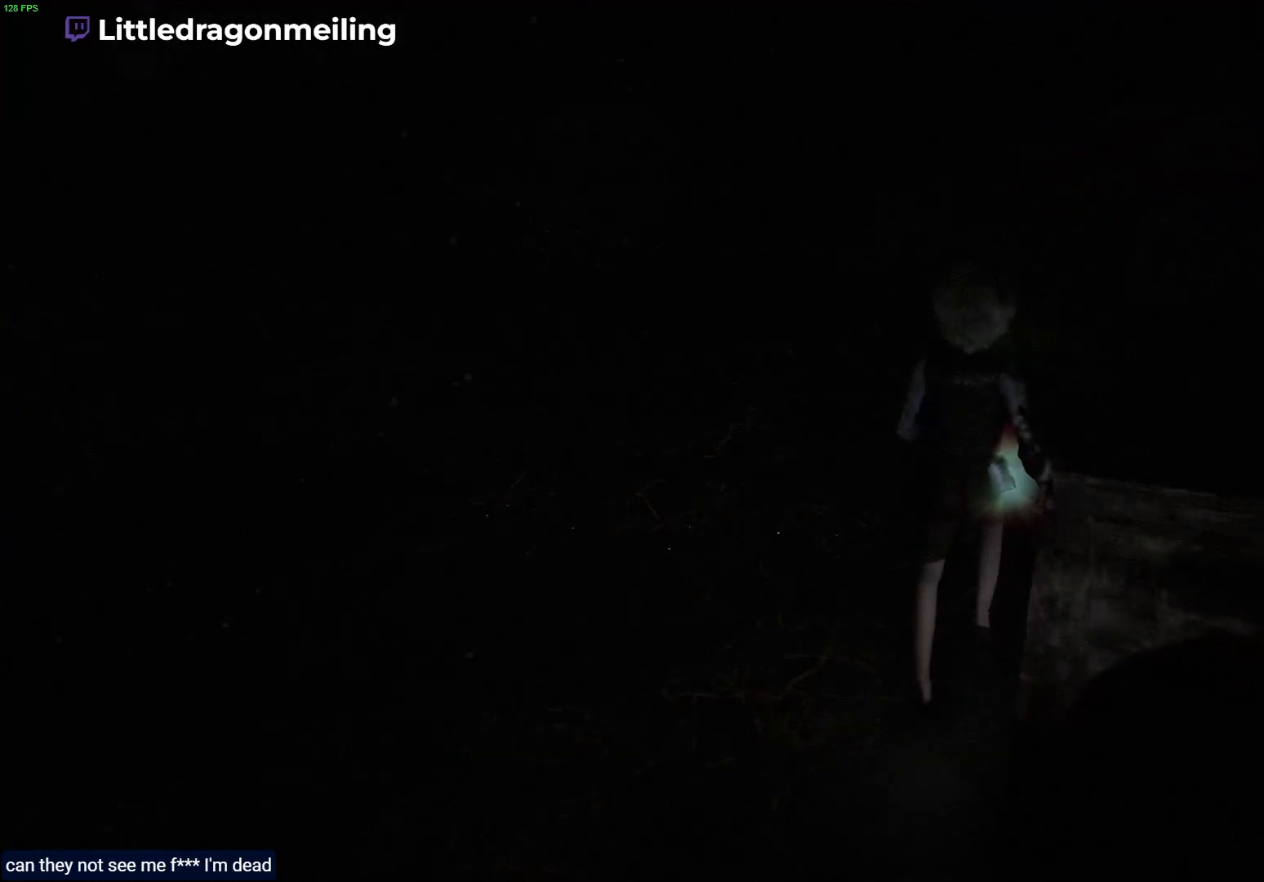
{"buttons": ["CROSS"], "left_stick": "down-right", "right_stick": "center", "events": [[17, "left_stick", "right"], [150, "left_stick", "down-right"], [183, "CROSS", "down"]]}
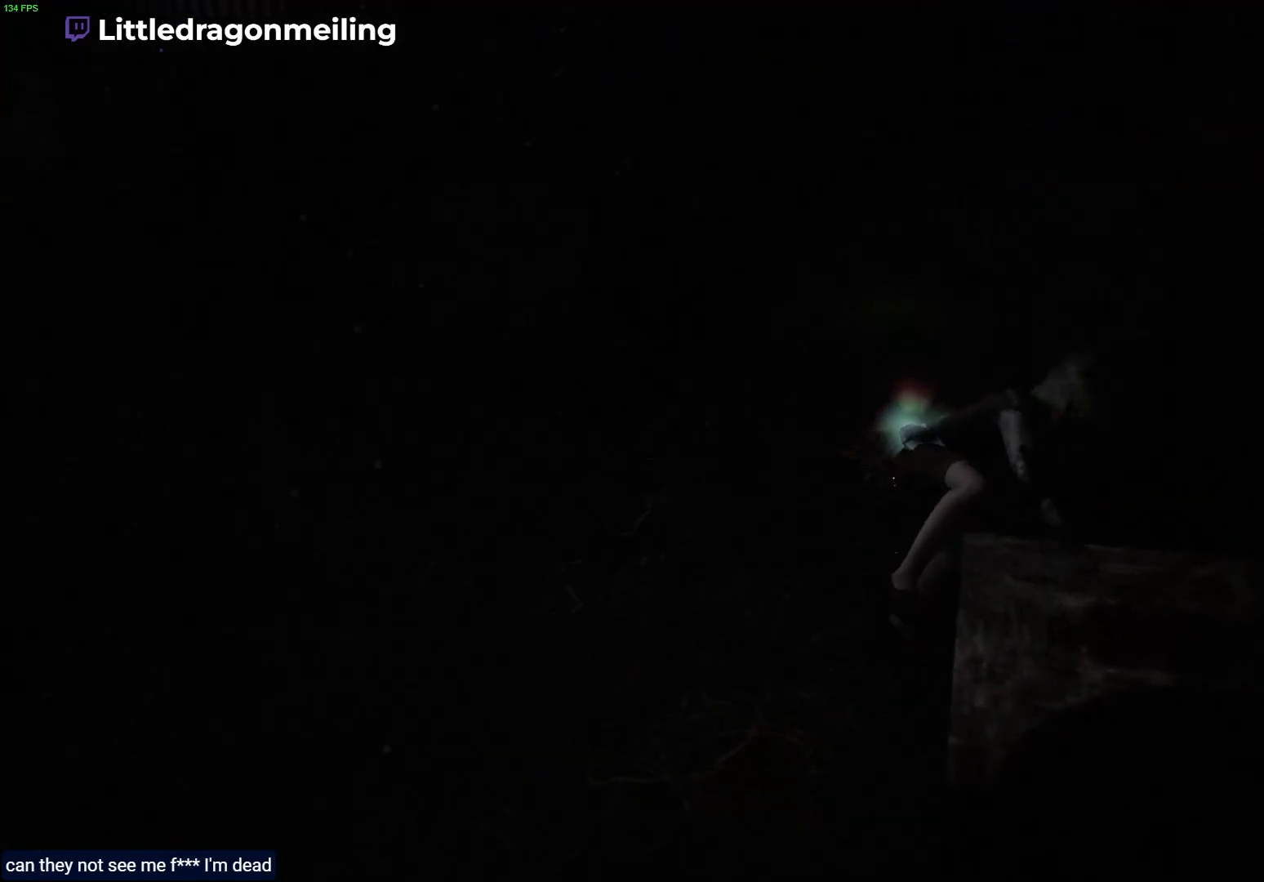
{"buttons": [], "left_stick": "down-right", "right_stick": "center", "events": [[317, "CROSS", "up"]]}
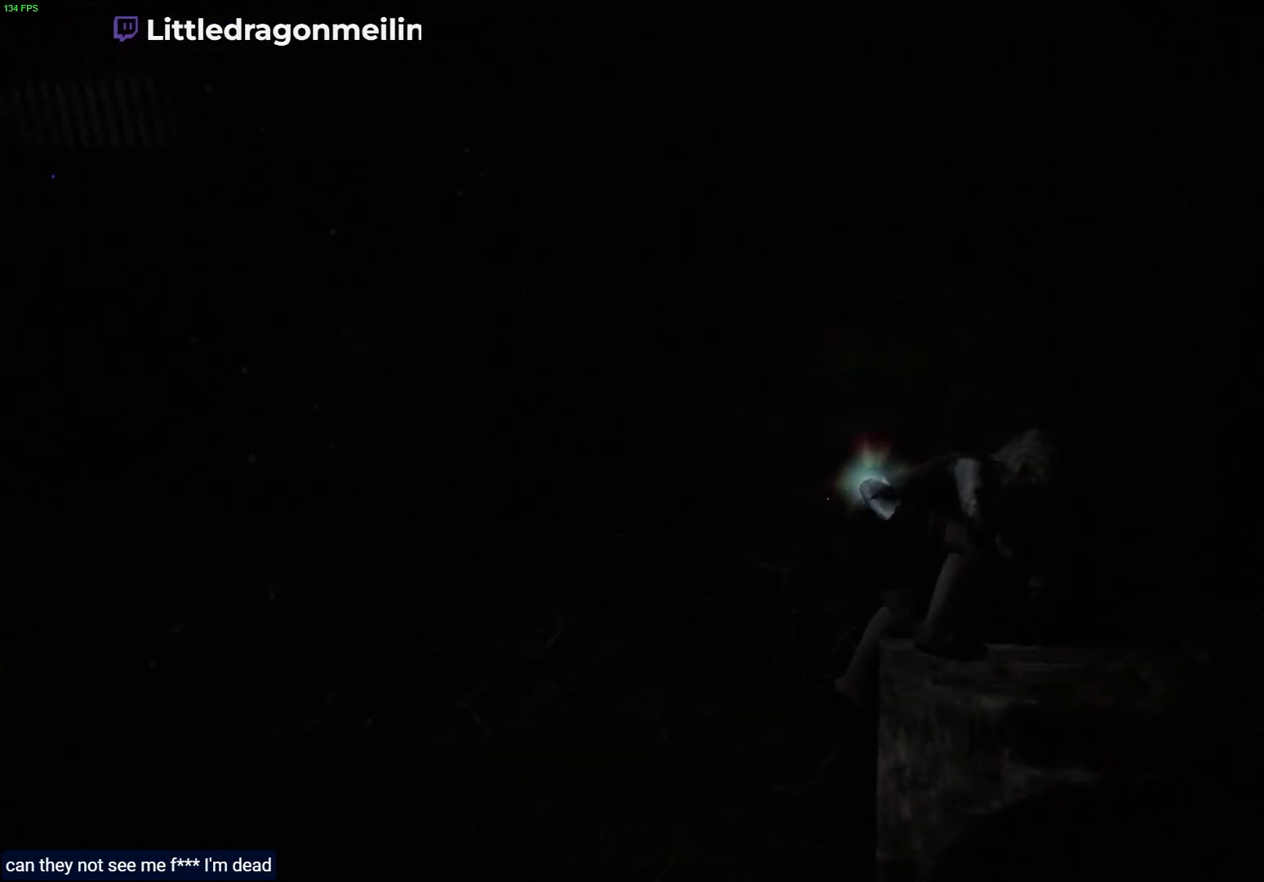
{"buttons": ["CROSS"], "left_stick": "right", "right_stick": "center", "events": [[50, "left_stick", "right"], [383, "CROSS", "down"]]}
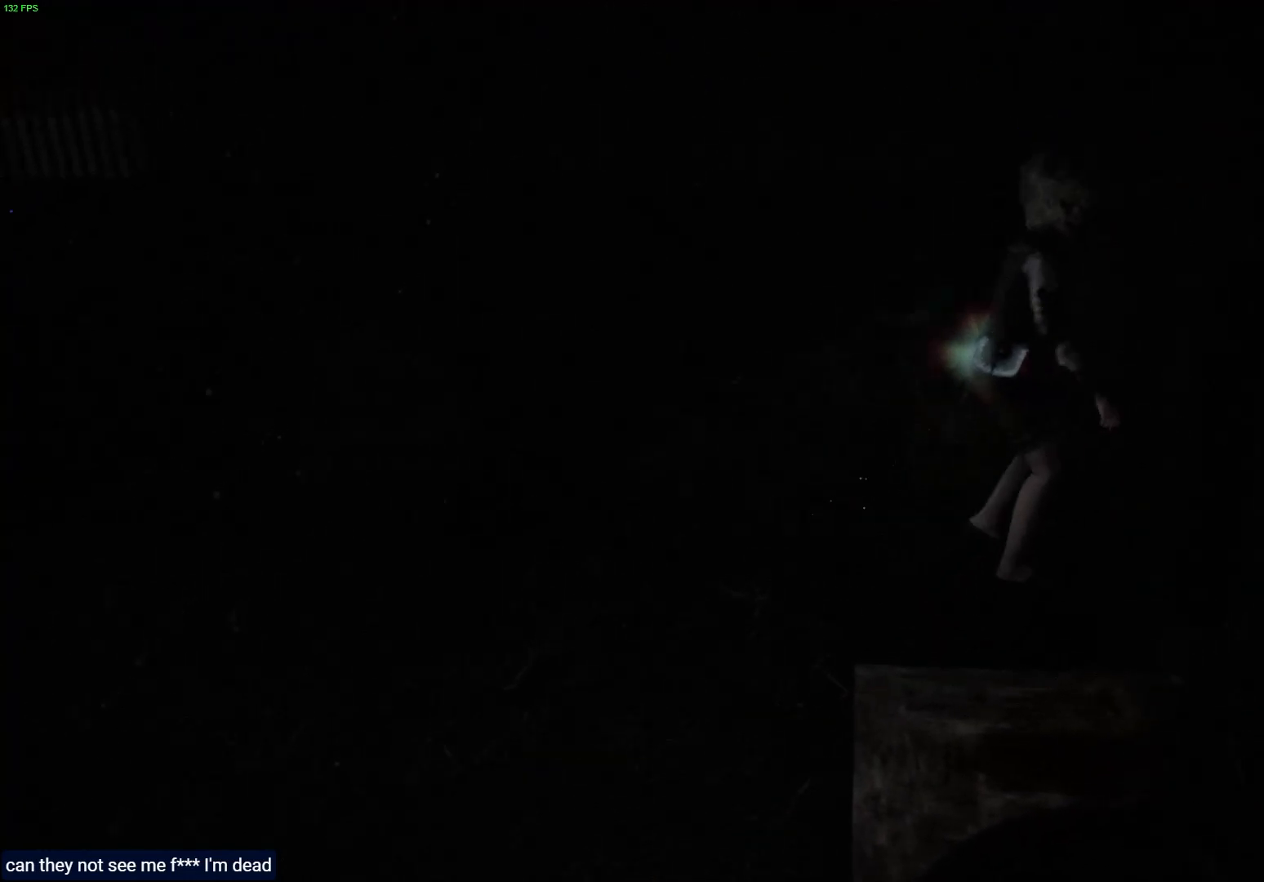
{"buttons": [], "left_stick": "right", "right_stick": "center", "events": [[100, "CROSS", "up"]]}
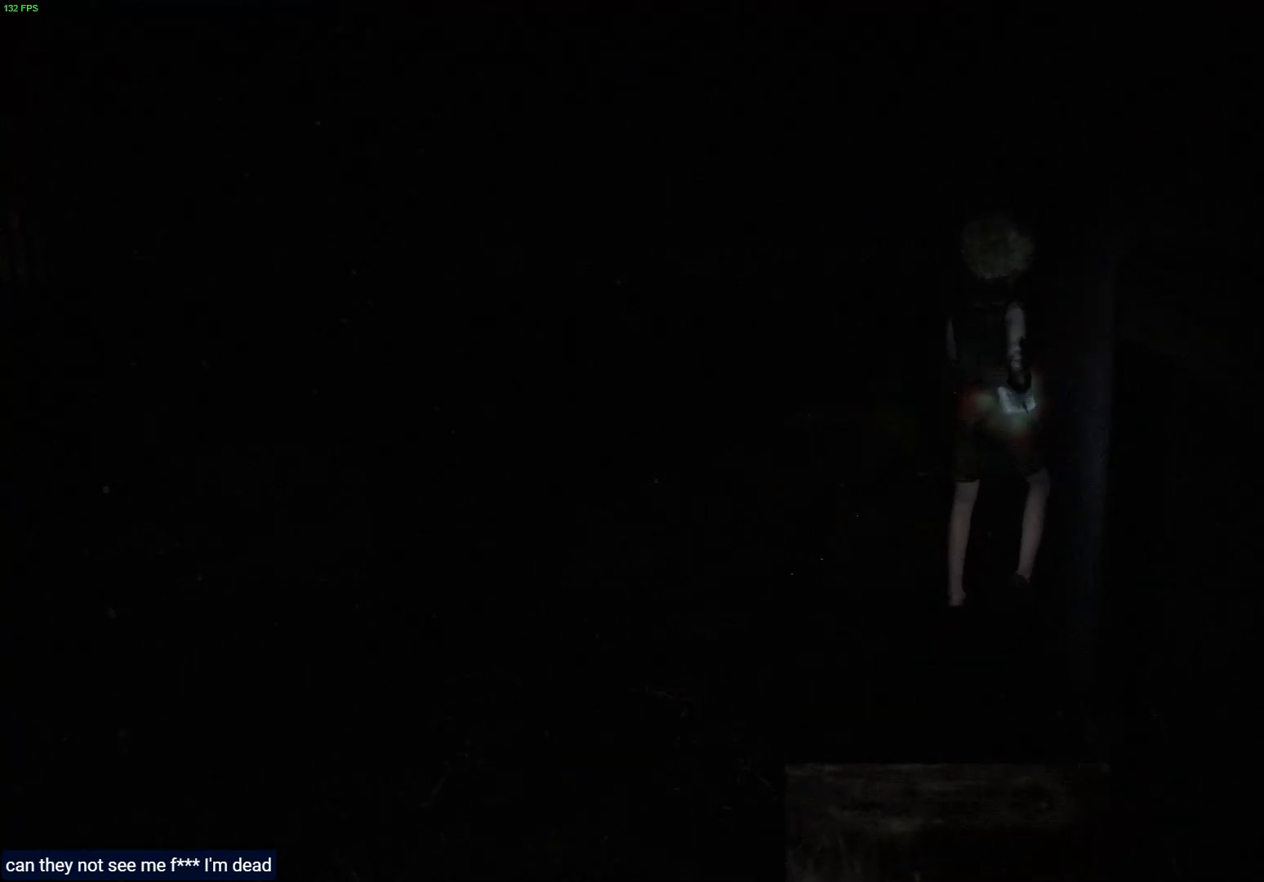
{"buttons": ["L2"], "left_stick": "center", "right_stick": "center", "events": [[150, "left_stick", "center"], [233, "L2", "down"]]}
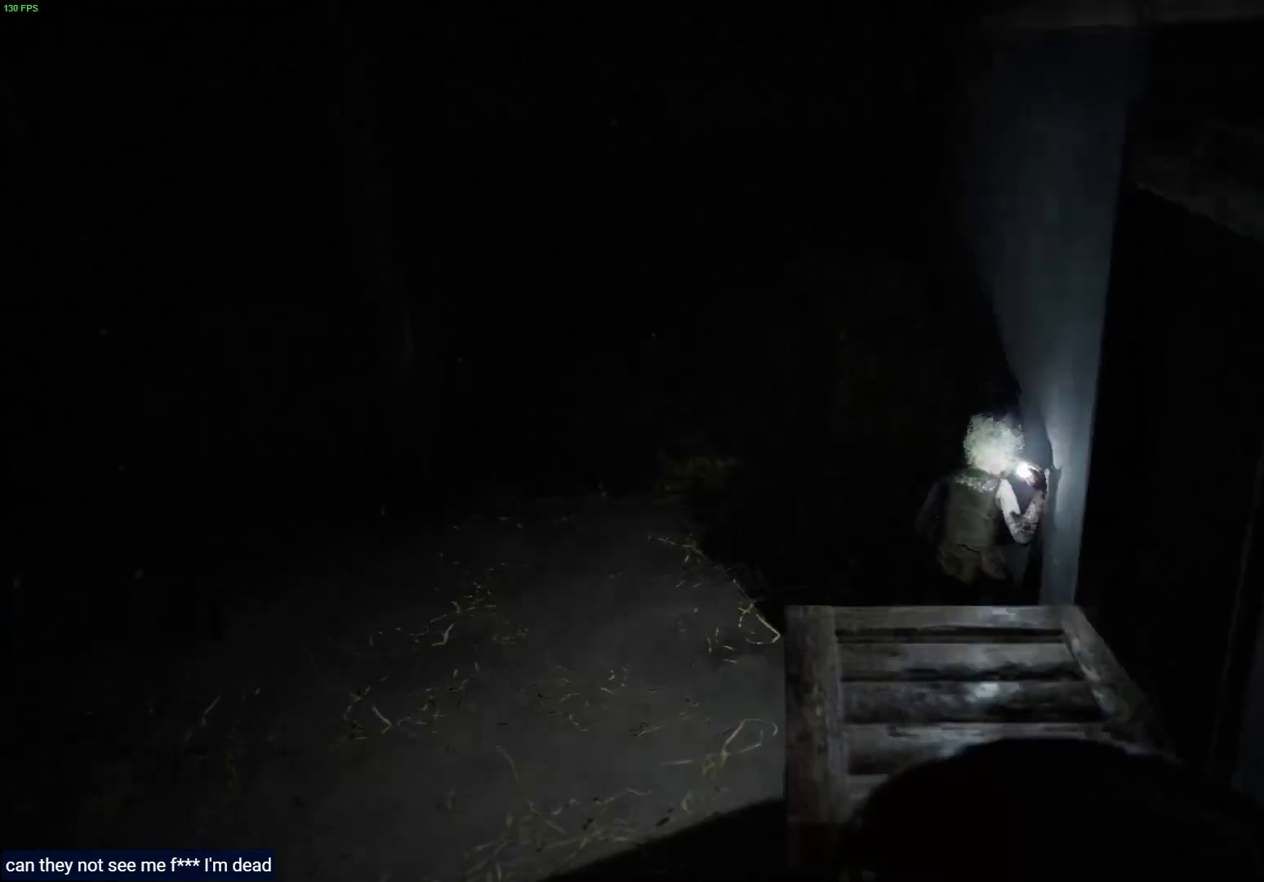
{"buttons": [], "left_stick": "down", "right_stick": "center", "events": [[317, "L2", "up"], [333, "left_stick", "down"]]}
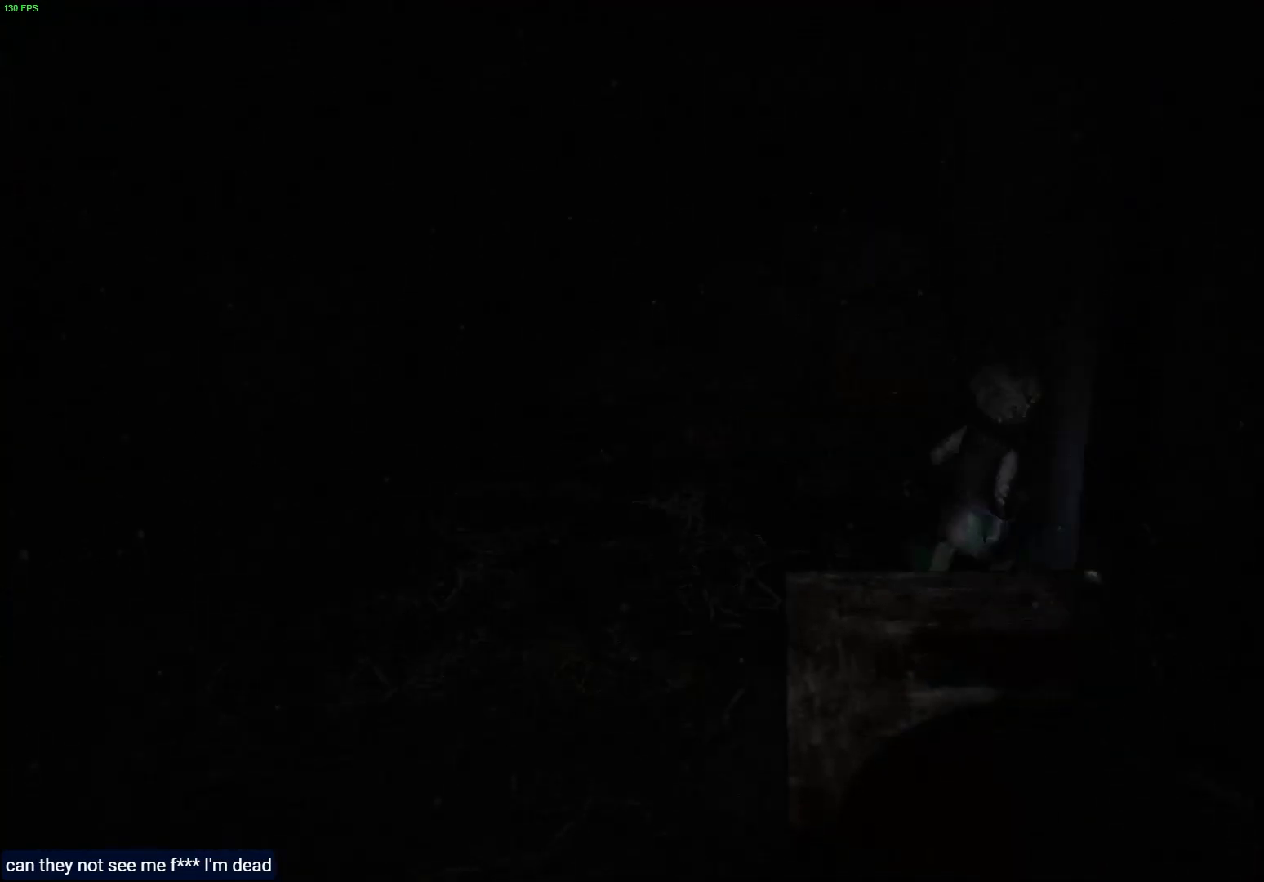
{"buttons": ["CROSS"], "left_stick": "down", "right_stick": "center", "events": [[150, "CROSS", "down"]]}
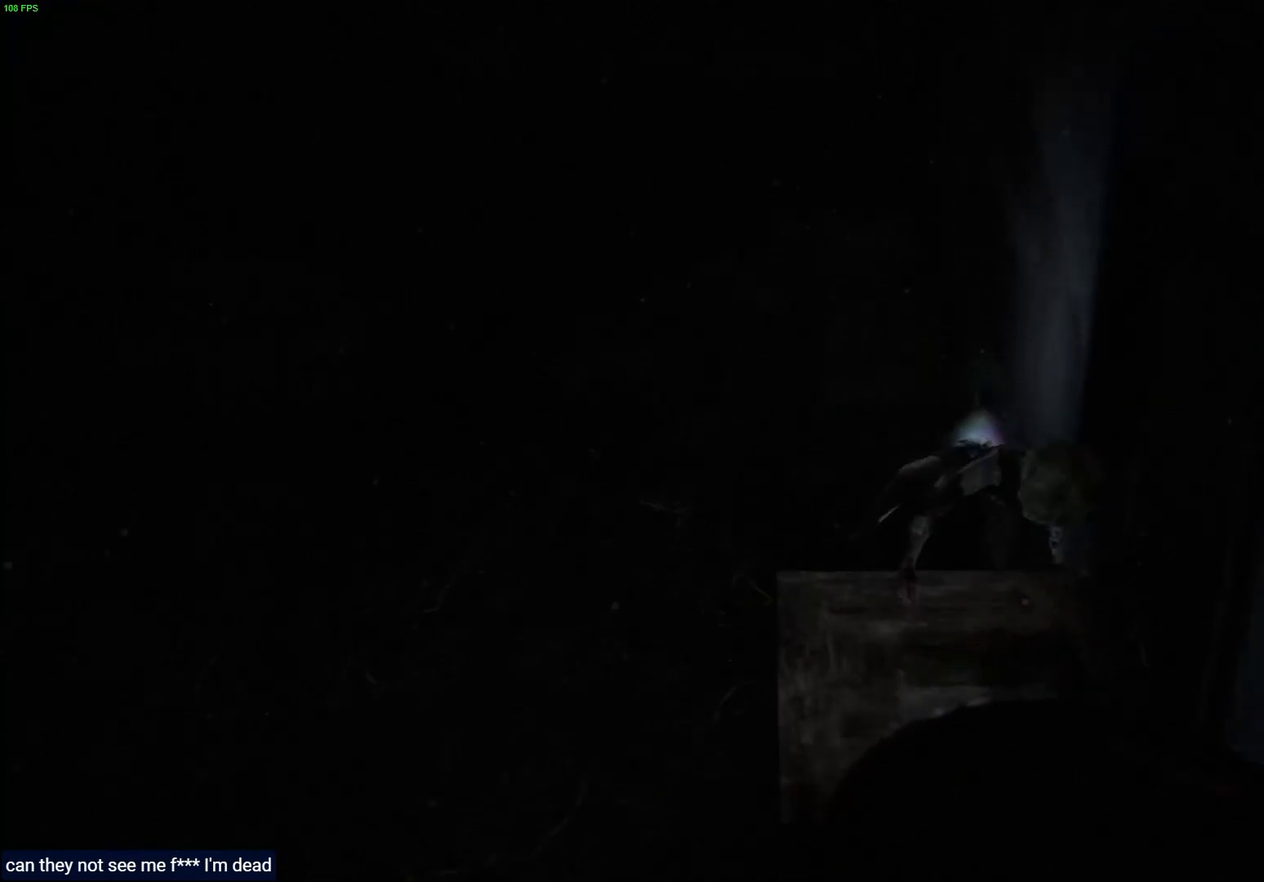
{"buttons": [], "left_stick": "down", "right_stick": "center", "events": [[267, "CROSS", "up"]]}
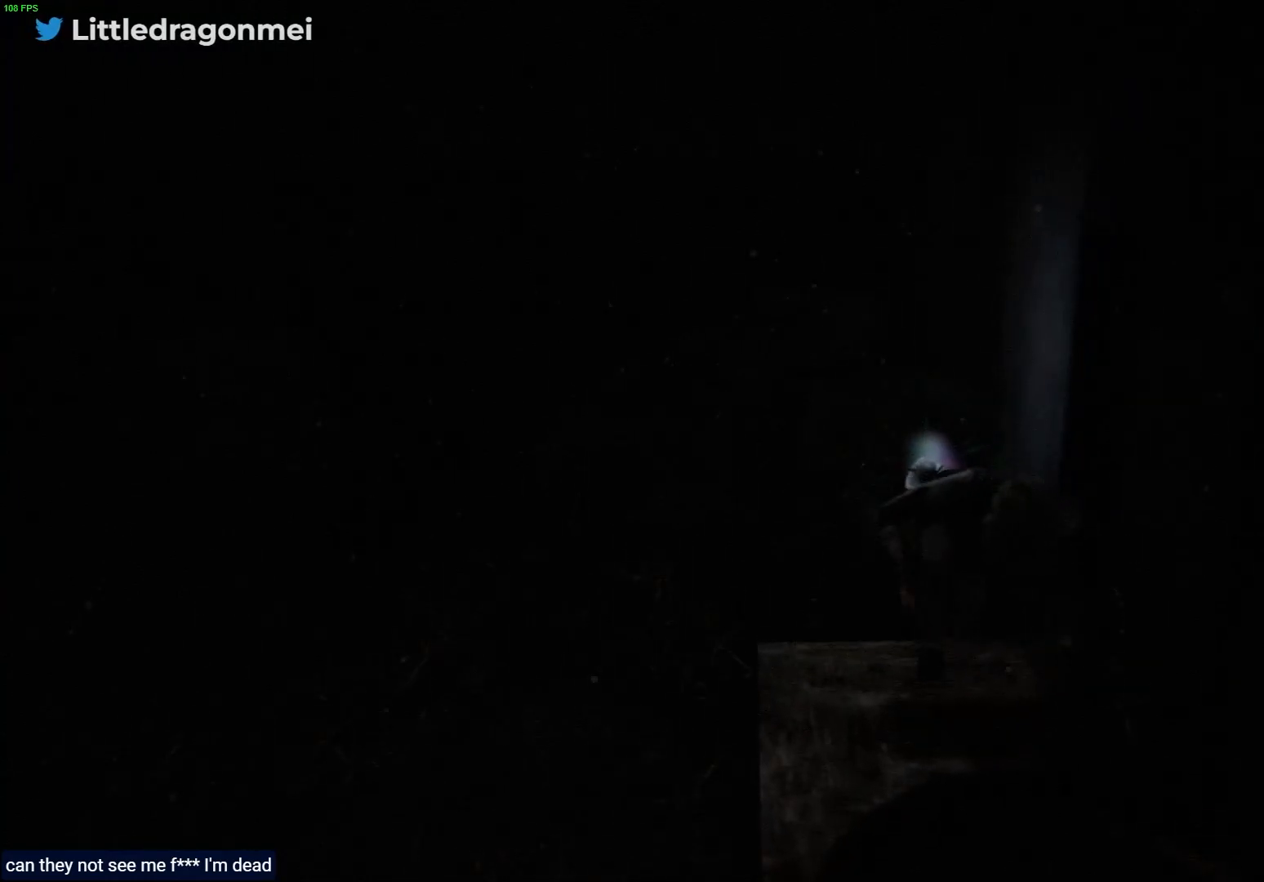
{"buttons": [], "left_stick": "down", "right_stick": "center", "events": []}
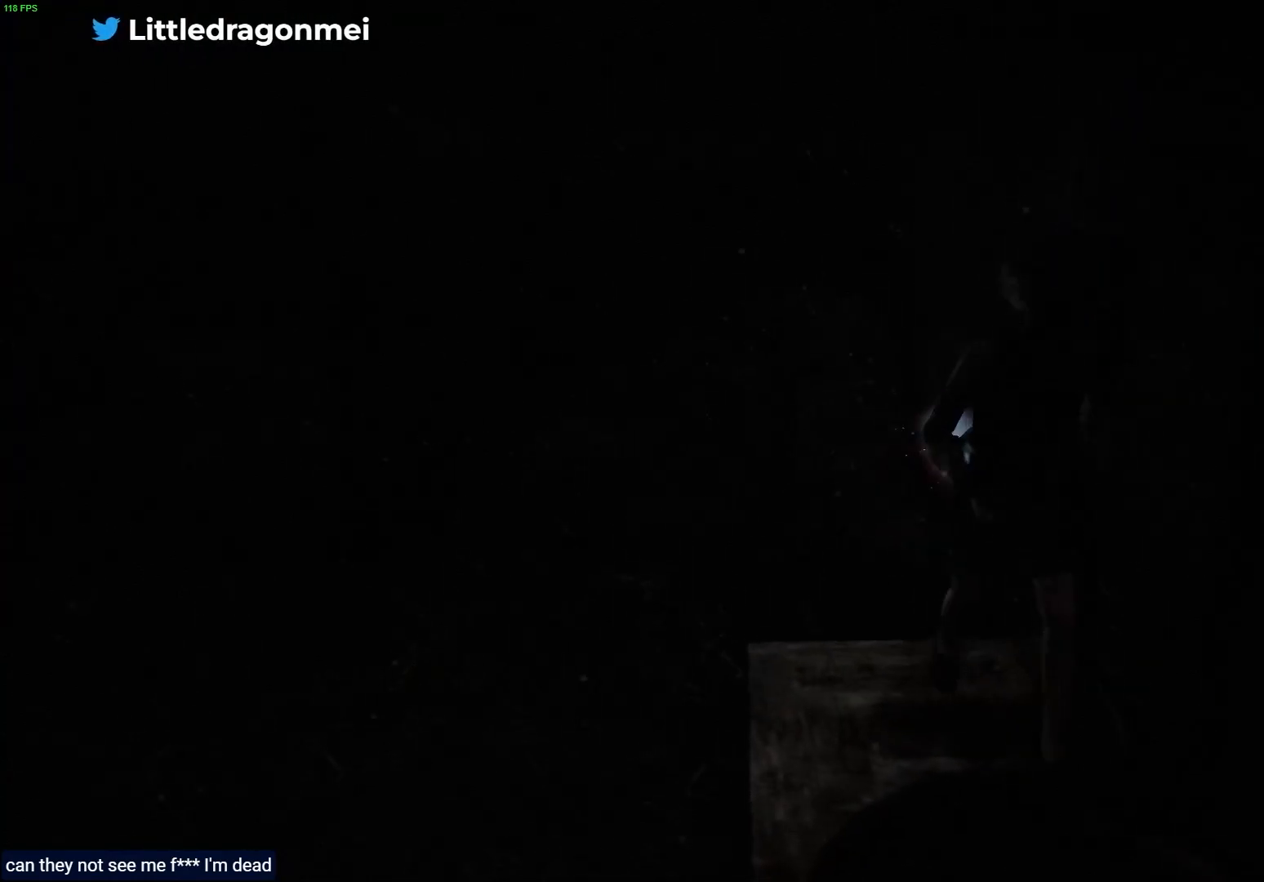
{"buttons": ["CROSS"], "left_stick": "down", "right_stick": "center", "events": [[150, "CROSS", "down"]]}
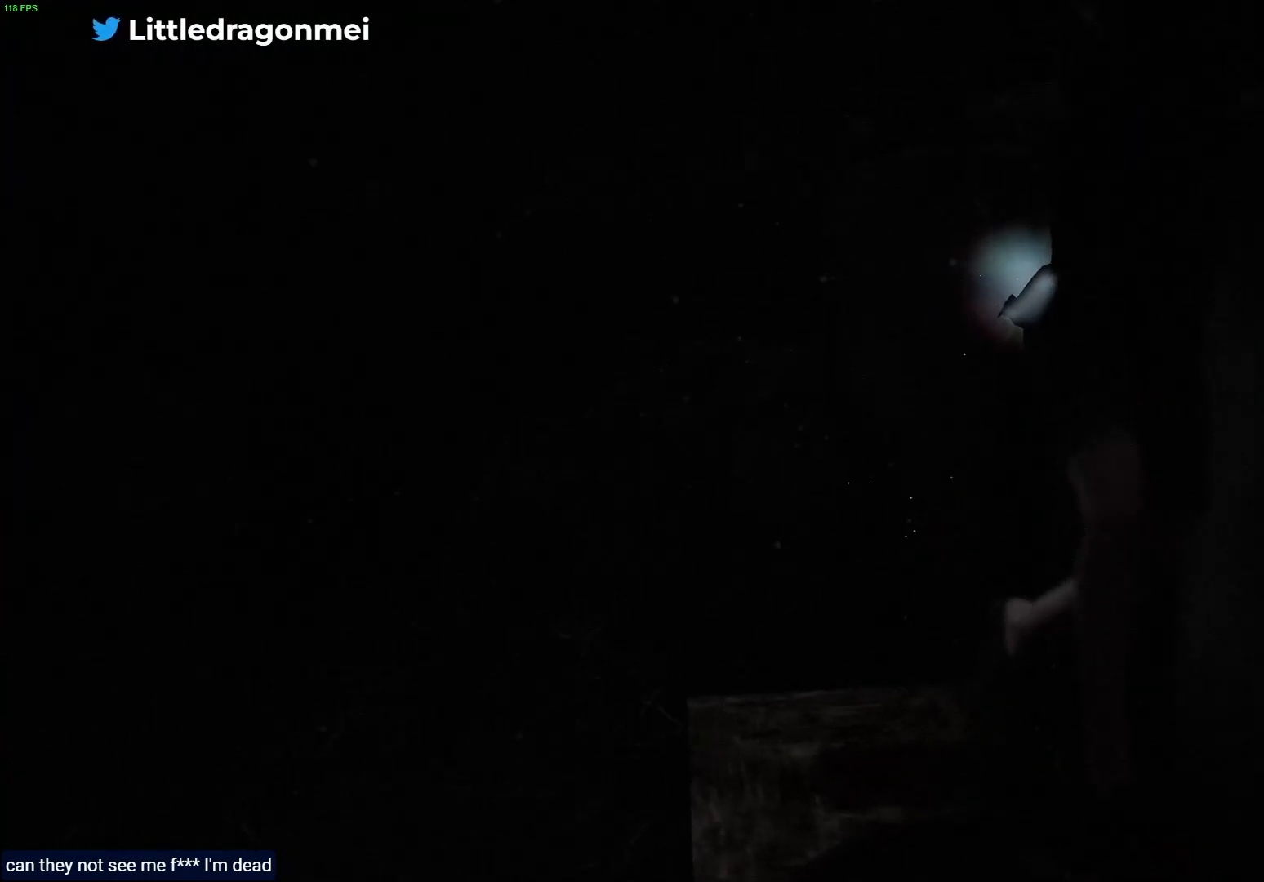
{"buttons": [], "left_stick": "center", "right_stick": "center", "events": [[33, "CROSS", "up"], [483, "left_stick", "center"]]}
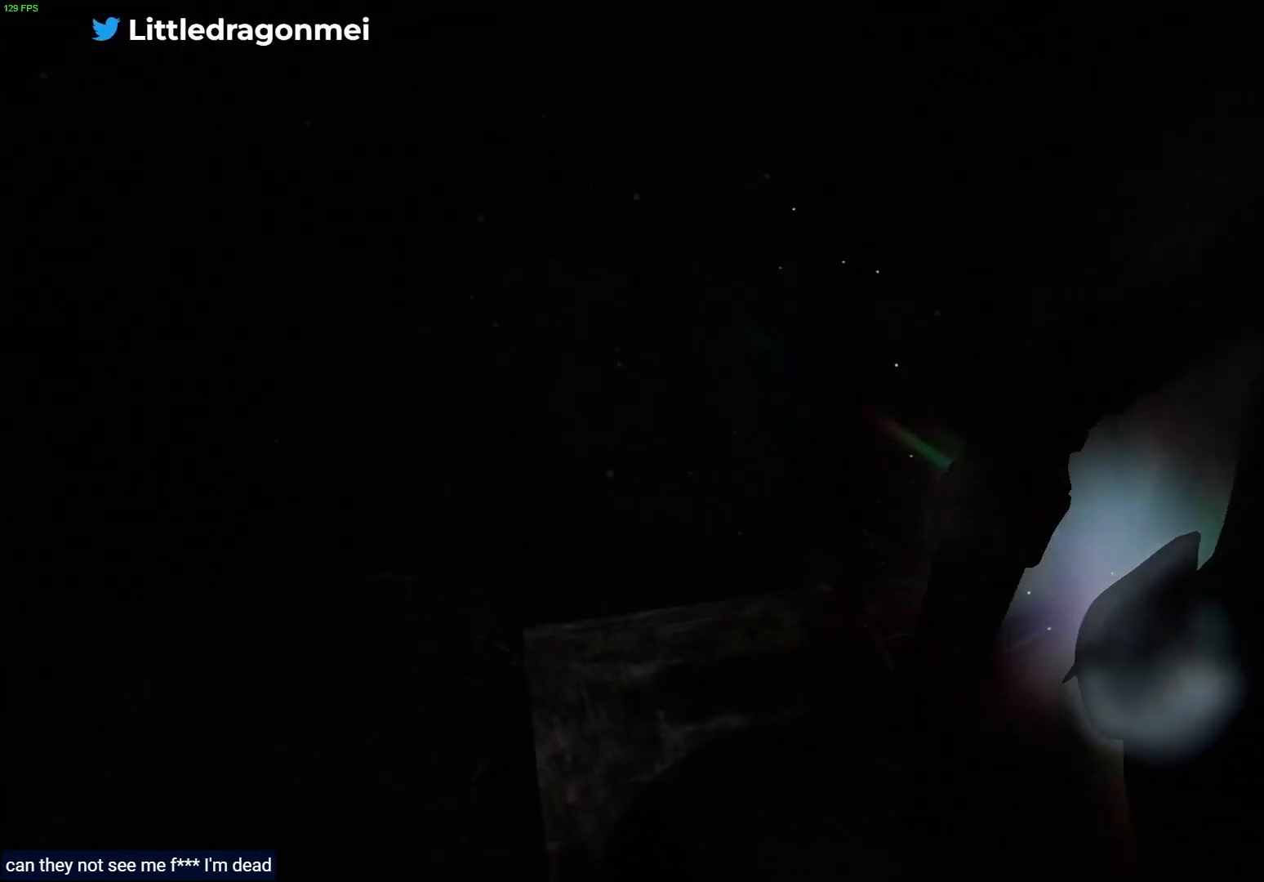
{"buttons": [], "left_stick": "center", "right_stick": "down-right", "events": [[467, "right_stick", "down-right"]]}
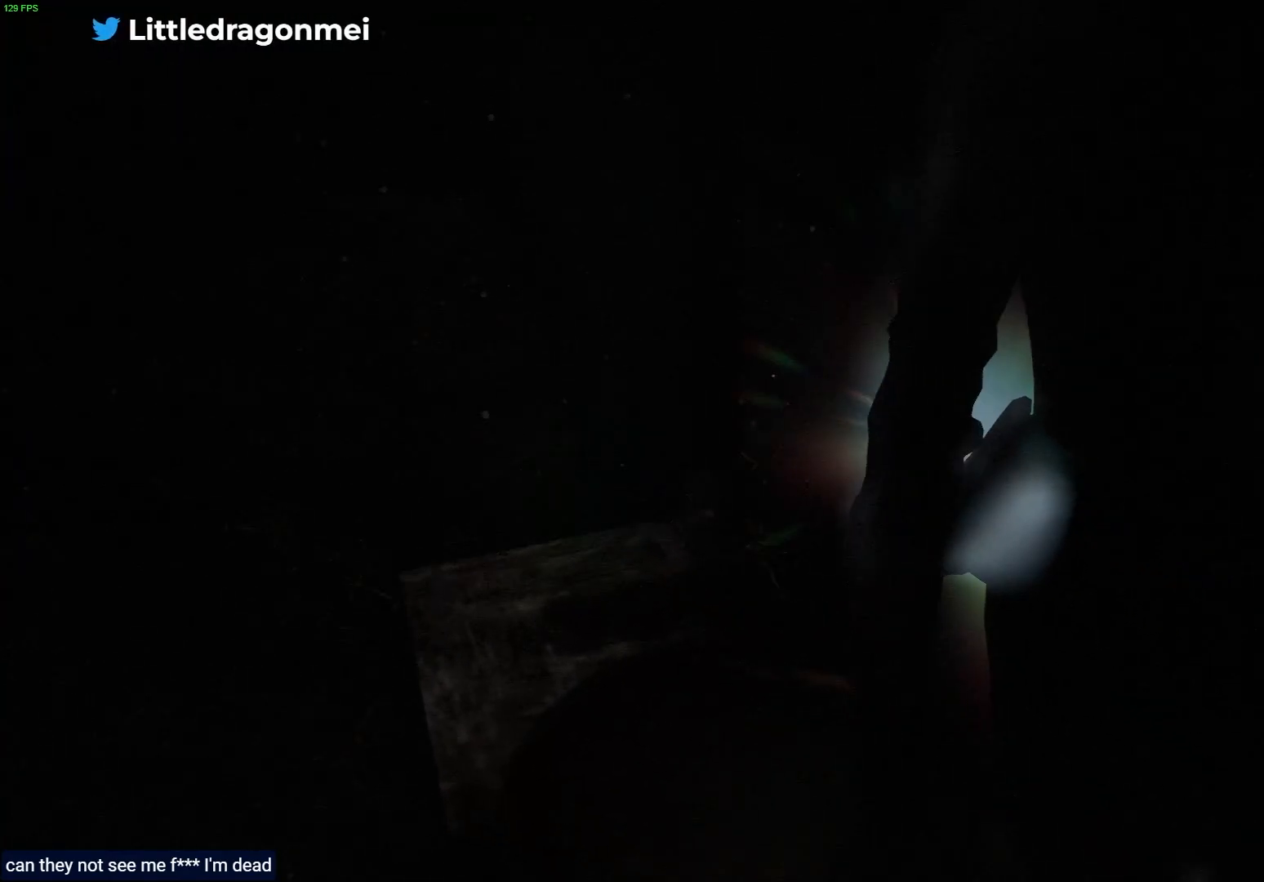
{"buttons": [], "left_stick": "center", "right_stick": "down-right", "events": []}
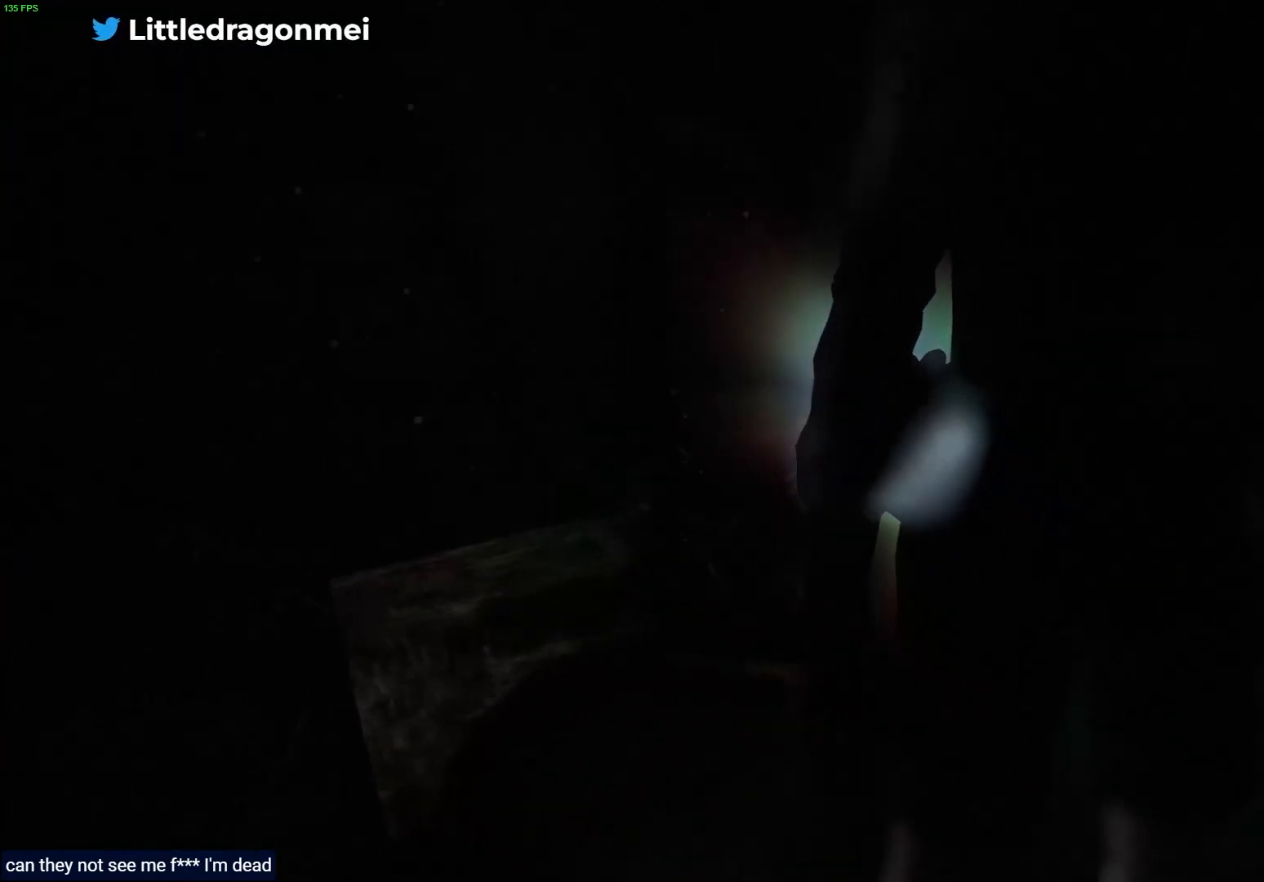
{"buttons": ["L2"], "left_stick": "center", "right_stick": "left", "events": [[133, "right_stick", "center"], [200, "L2", "down"], [233, "right_stick", "left"]]}